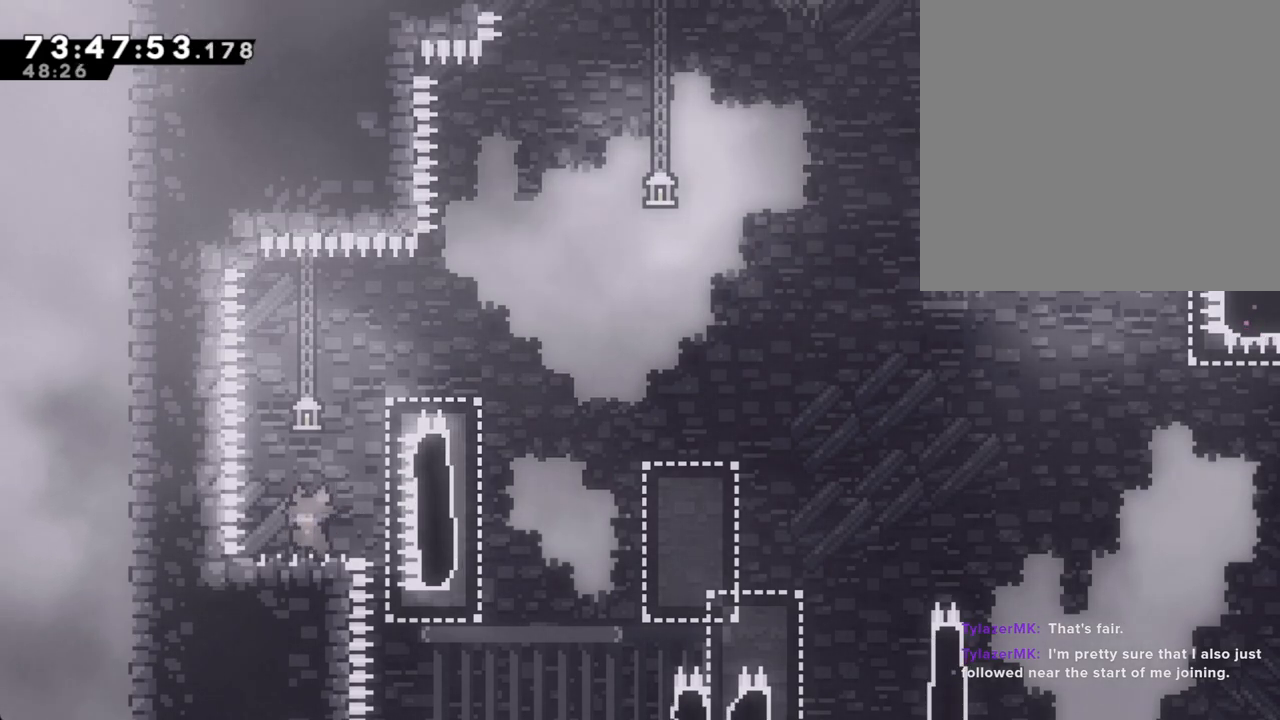
Gameplay with a controller (Nintendo layout); each line is a JSON object with the inputs held at the frame after it. "events" lists button and stick changes between this image and that frame as [ms after this image, input, new state], when the widget could be followed in between. Not read: HOME L1 L3 R1 R3.
{"buttons": ["A"], "left_stick": "center", "right_stick": "center", "events": [[486, "A", "down"]]}
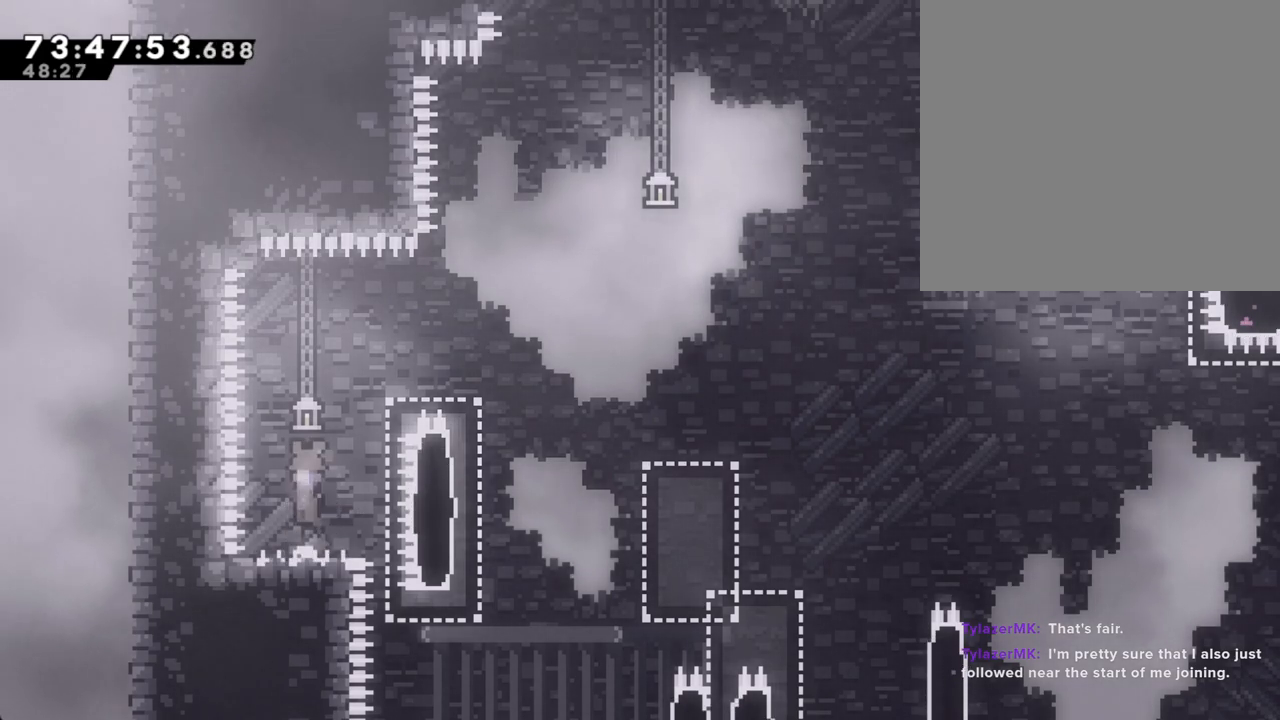
{"buttons": [], "left_stick": "up-right", "right_stick": "center", "events": [[101, "left_stick", "right"], [168, "A", "up"], [168, "left_stick", "up-right"], [268, "X", "down"], [469, "X", "up"]]}
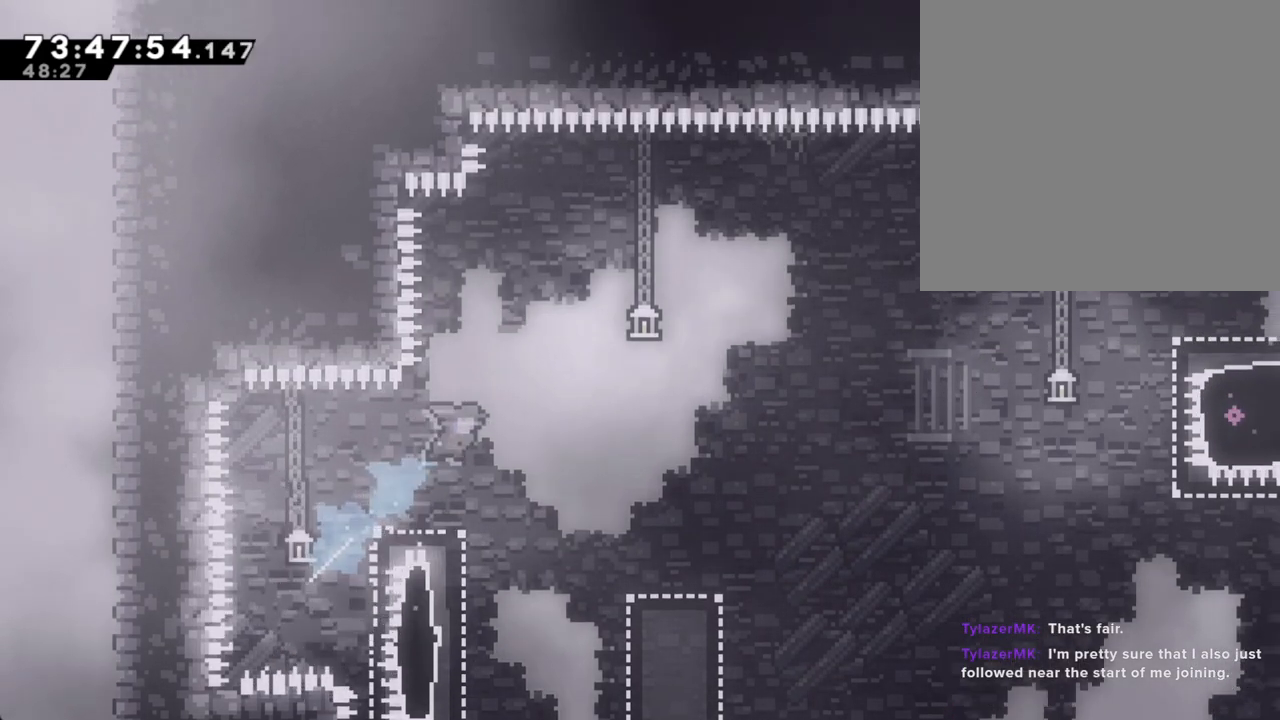
{"buttons": [], "left_stick": "left", "right_stick": "center", "events": [[117, "left_stick", "center"], [352, "left_stick", "left"]]}
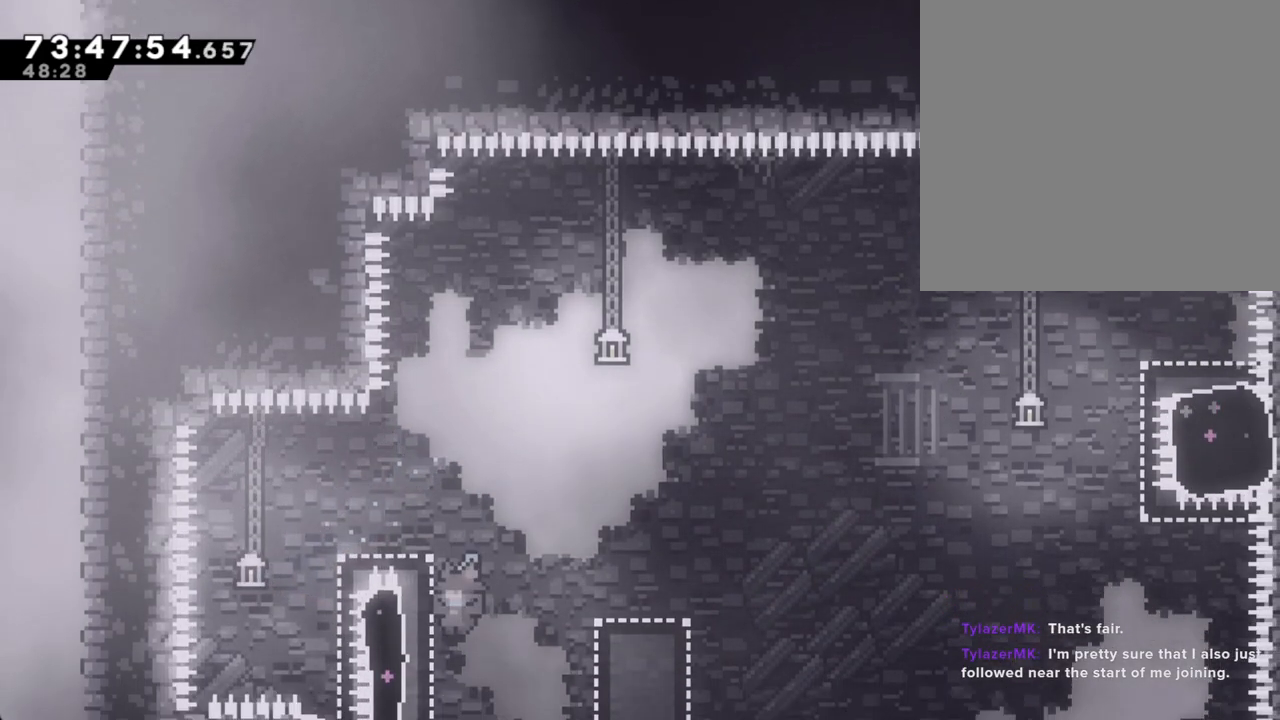
{"buttons": ["A", "R2"], "left_stick": "right", "right_stick": "center", "events": [[51, "R2", "down"], [51, "left_stick", "up-left"], [319, "A", "down"], [335, "left_stick", "right"]]}
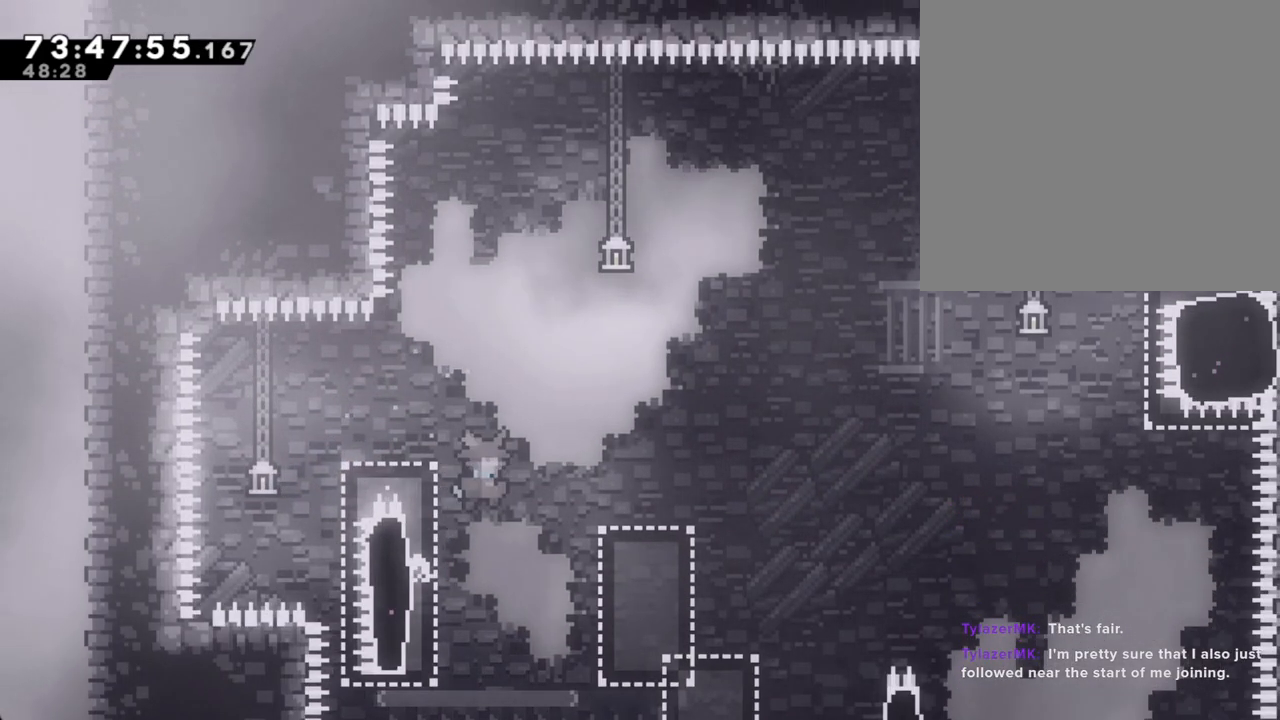
{"buttons": ["R2"], "left_stick": "center", "right_stick": "center", "events": [[251, "left_stick", "center"], [302, "A", "up"]]}
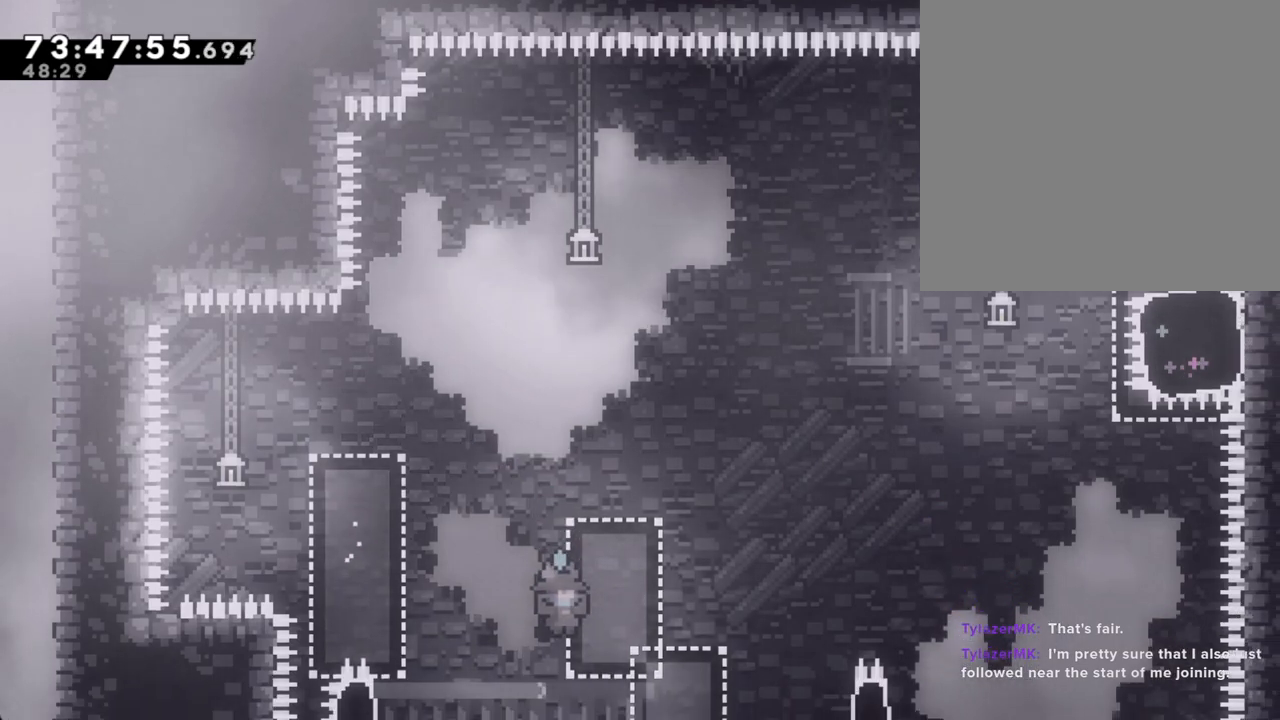
{"buttons": ["A", "R2"], "left_stick": "left", "right_stick": "center", "events": [[117, "left_stick", "right"], [335, "left_stick", "center"], [385, "A", "down"], [385, "left_stick", "left"]]}
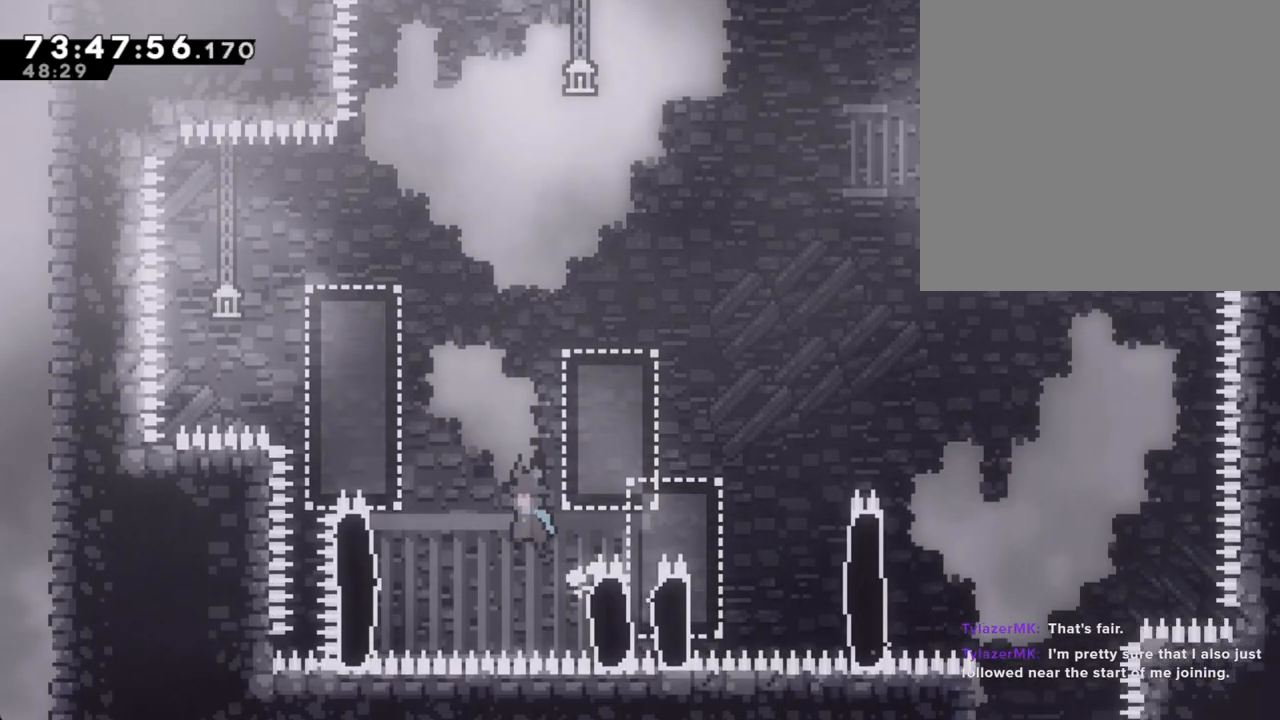
{"buttons": ["R2"], "left_stick": "center", "right_stick": "center", "events": [[134, "A", "up"], [436, "left_stick", "center"]]}
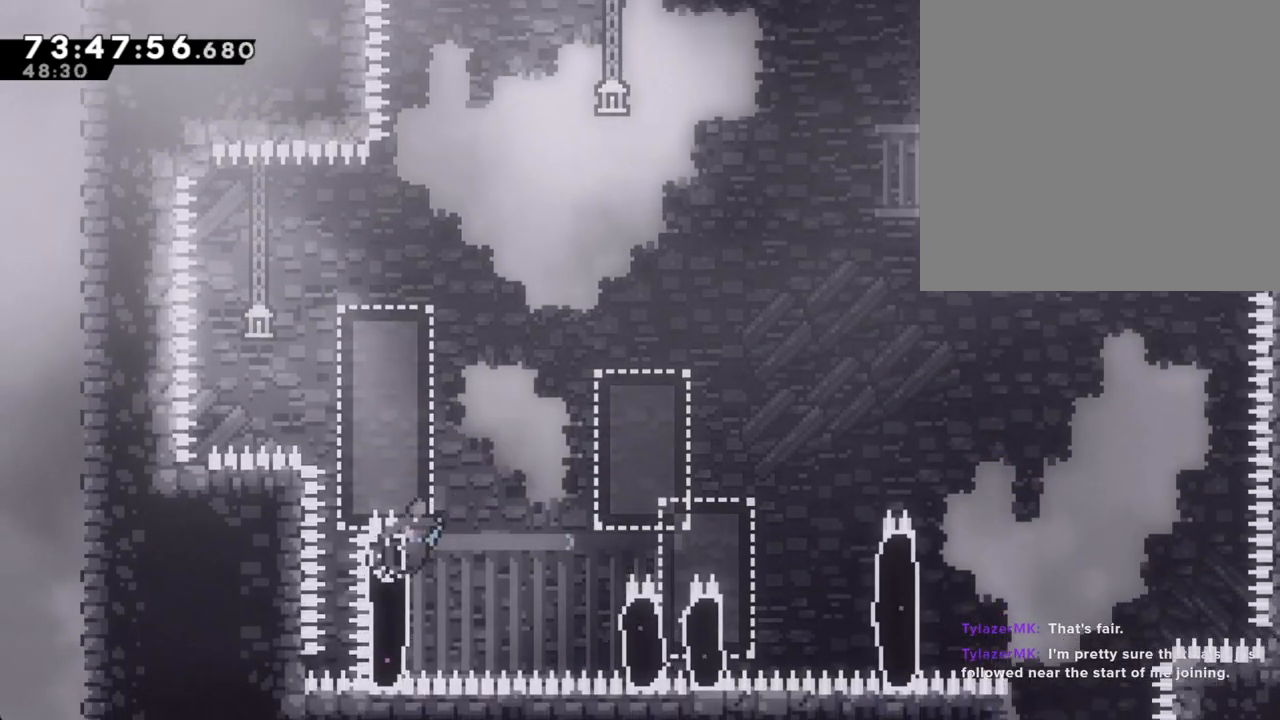
{"buttons": ["R2"], "left_stick": "center", "right_stick": "center", "events": [[151, "left_stick", "up"], [436, "left_stick", "center"]]}
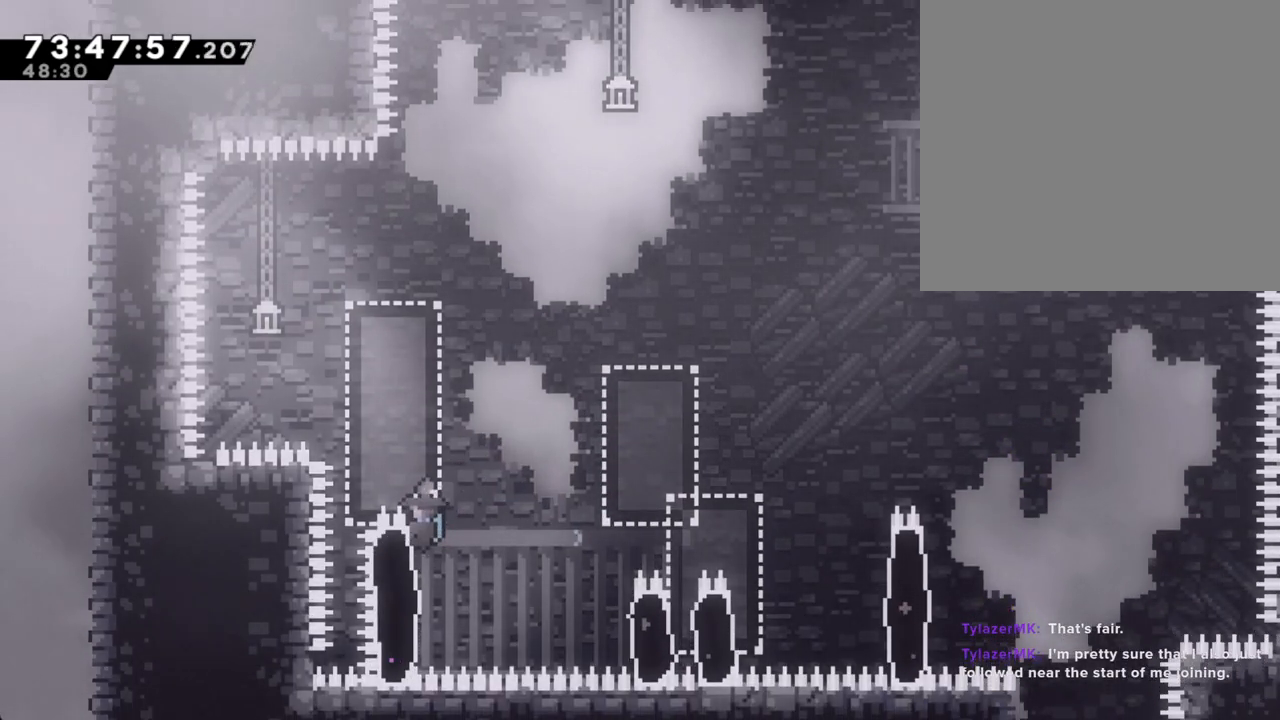
{"buttons": ["R2"], "left_stick": "center", "right_stick": "center", "events": []}
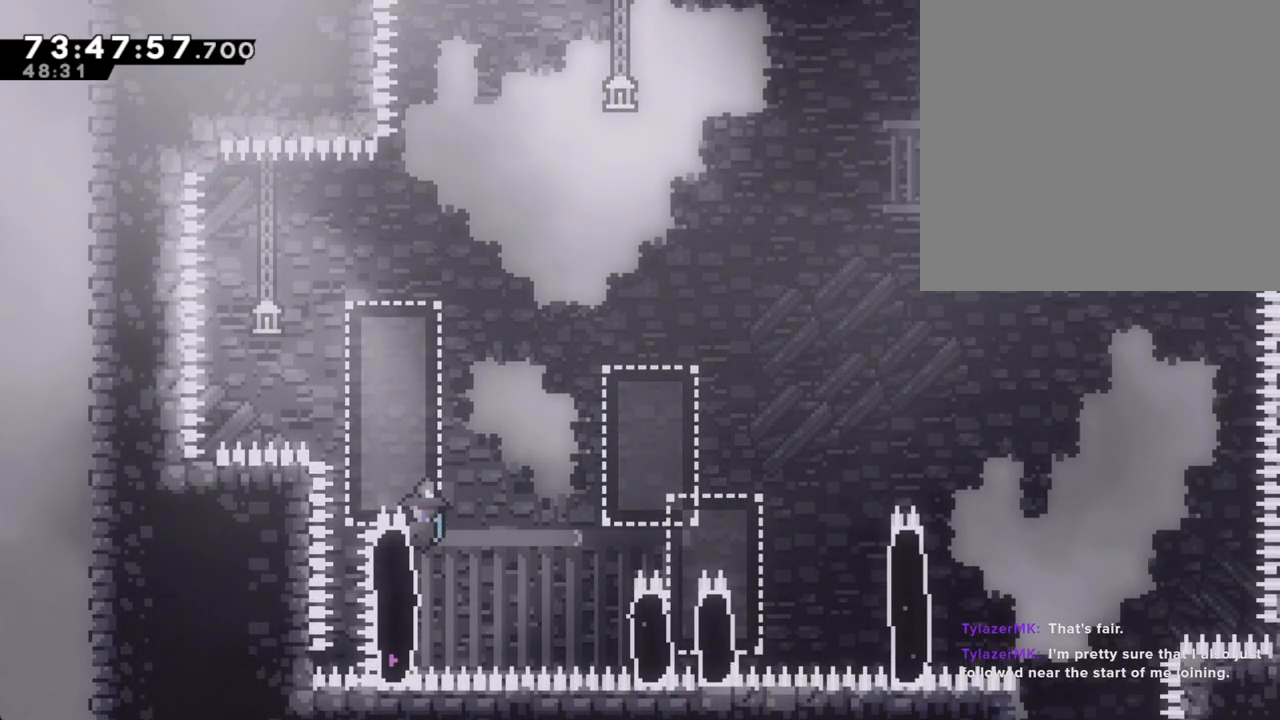
{"buttons": ["A", "R2"], "left_stick": "right", "right_stick": "center", "events": [[218, "left_stick", "right"], [352, "A", "down"]]}
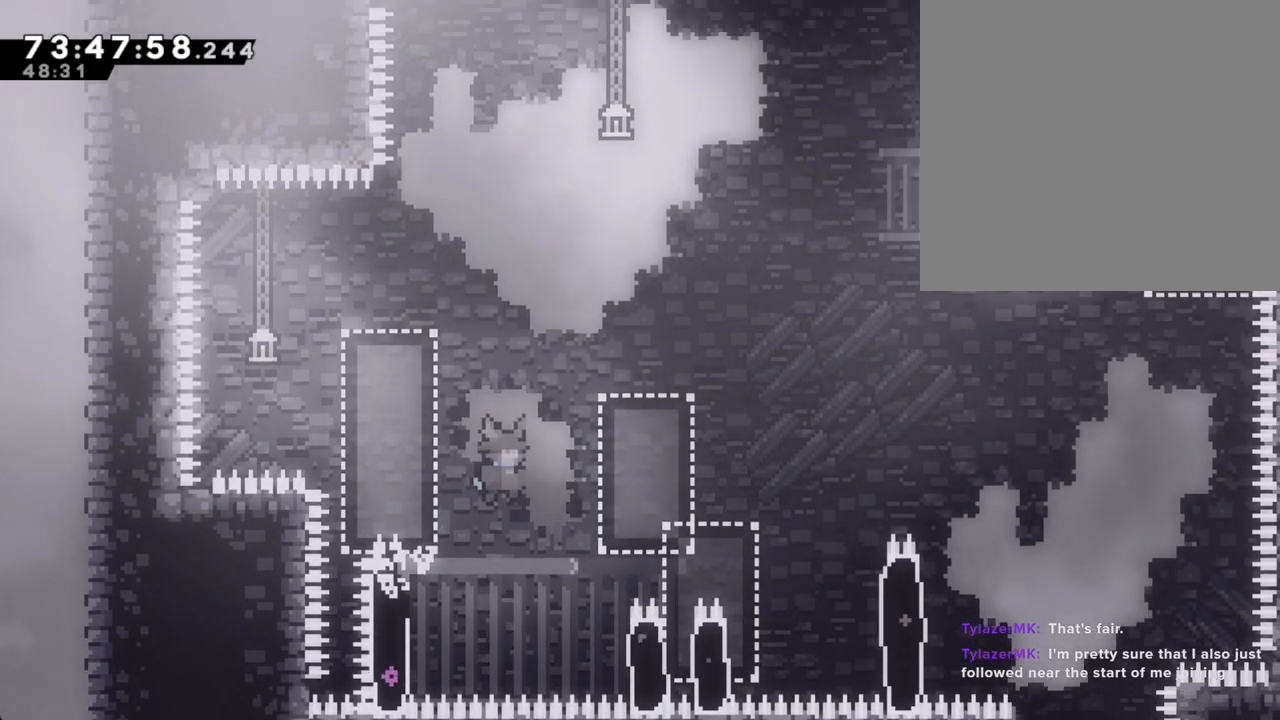
{"buttons": ["R2"], "left_stick": "center", "right_stick": "center", "events": [[436, "A", "up"], [436, "left_stick", "center"]]}
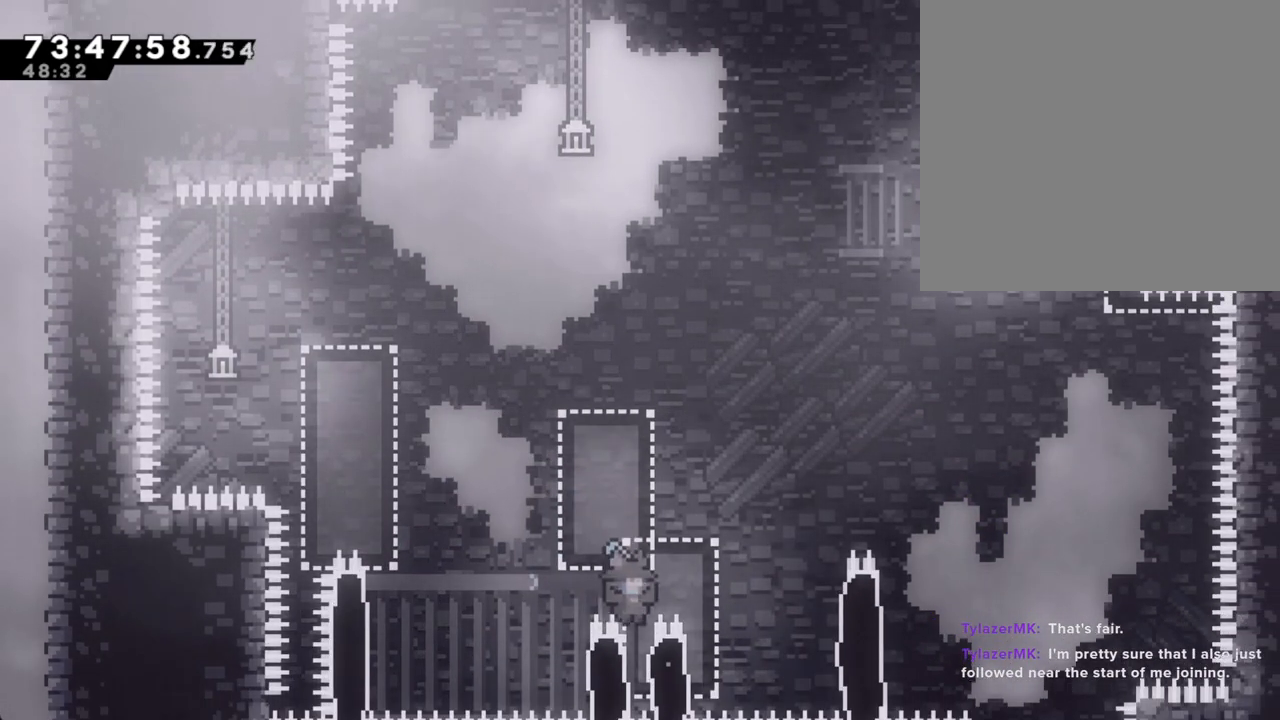
{"buttons": [], "left_stick": "center", "right_stick": "center", "events": [[134, "A", "down"], [201, "left_stick", "right"], [368, "left_stick", "center"], [385, "A", "up"], [485, "R2", "up"]]}
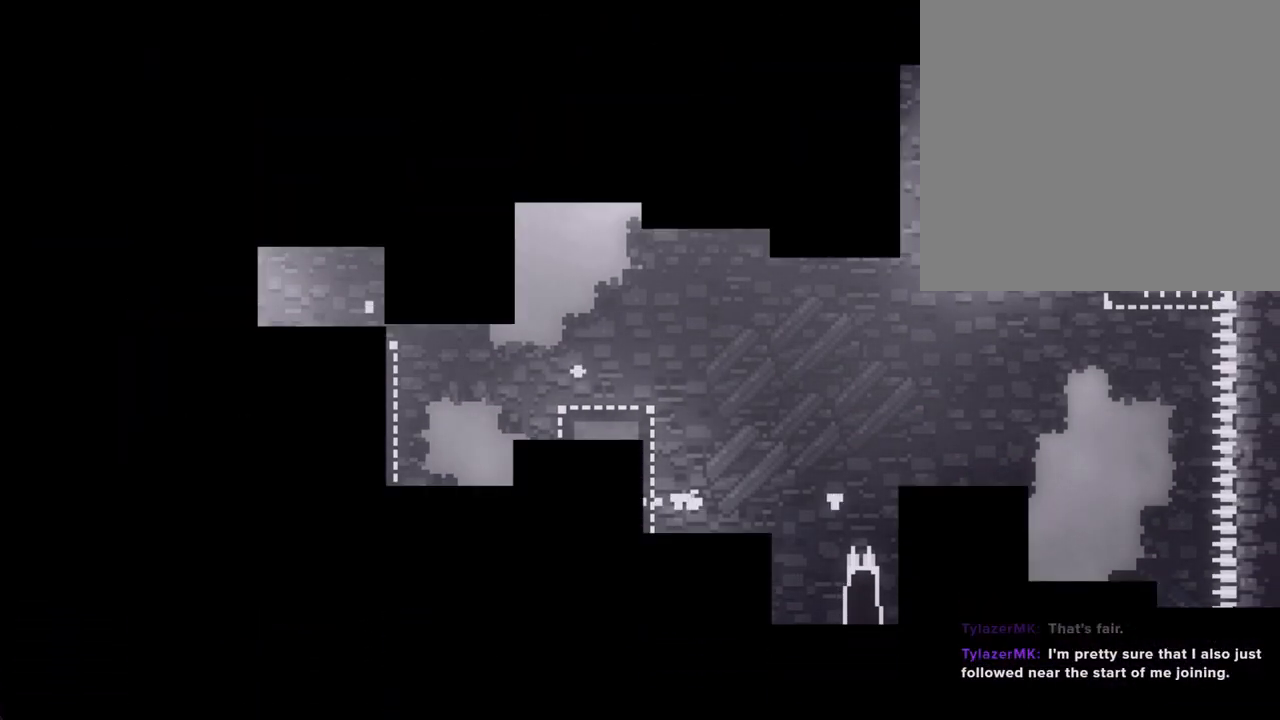
{"buttons": [], "left_stick": "center", "right_stick": "center", "events": [[17, "A", "down"], [168, "A", "up"]]}
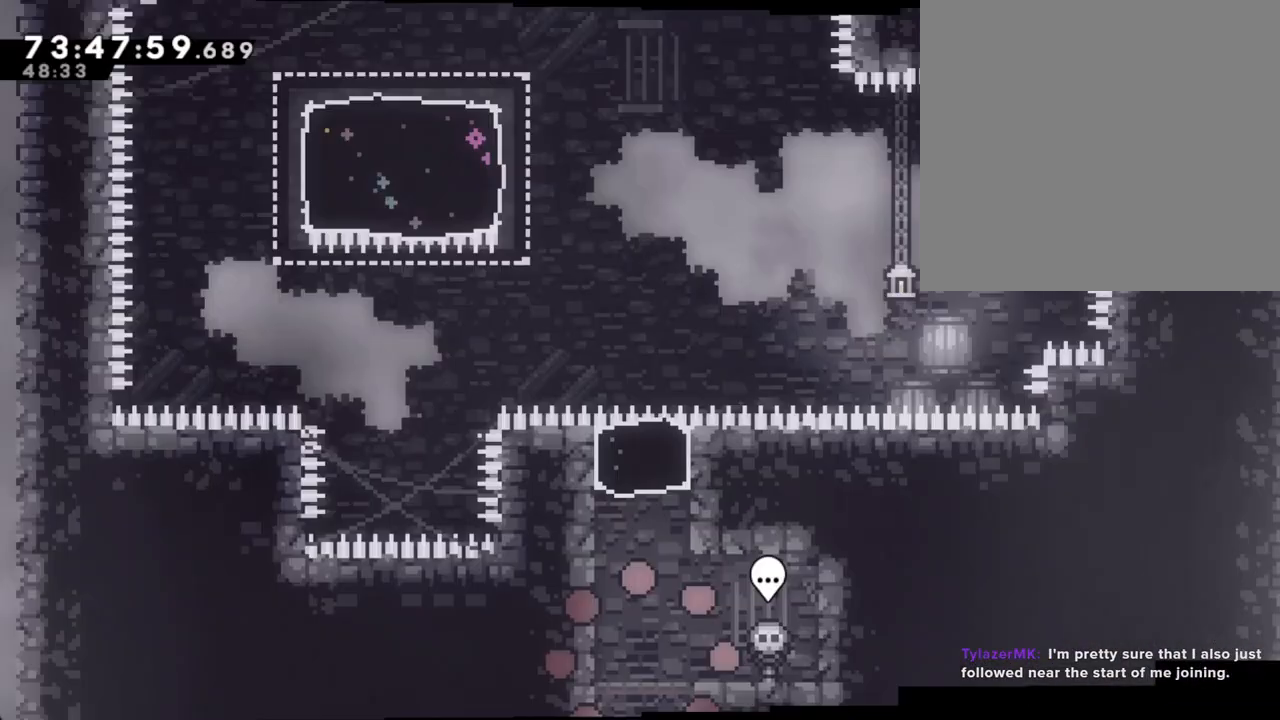
{"buttons": [], "left_stick": "center", "right_stick": "center", "events": []}
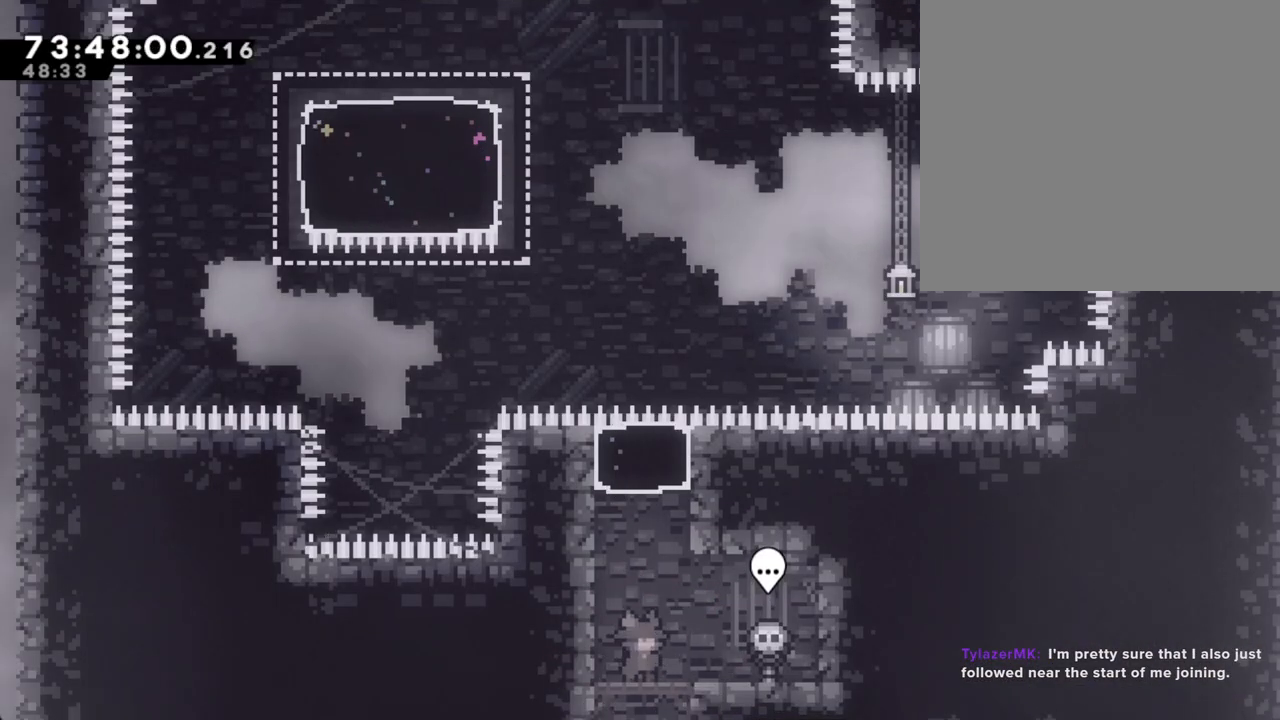
{"buttons": [], "left_stick": "center", "right_stick": "center", "events": []}
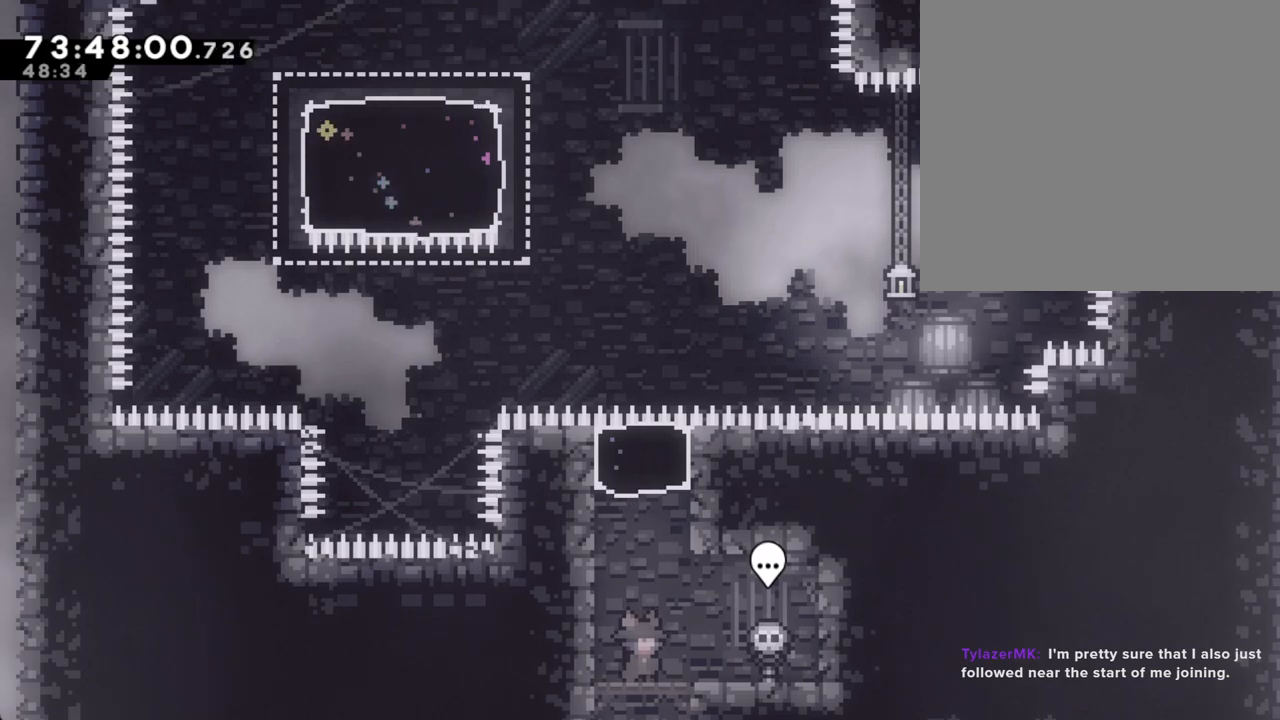
{"buttons": [], "left_stick": "center", "right_stick": "center", "events": []}
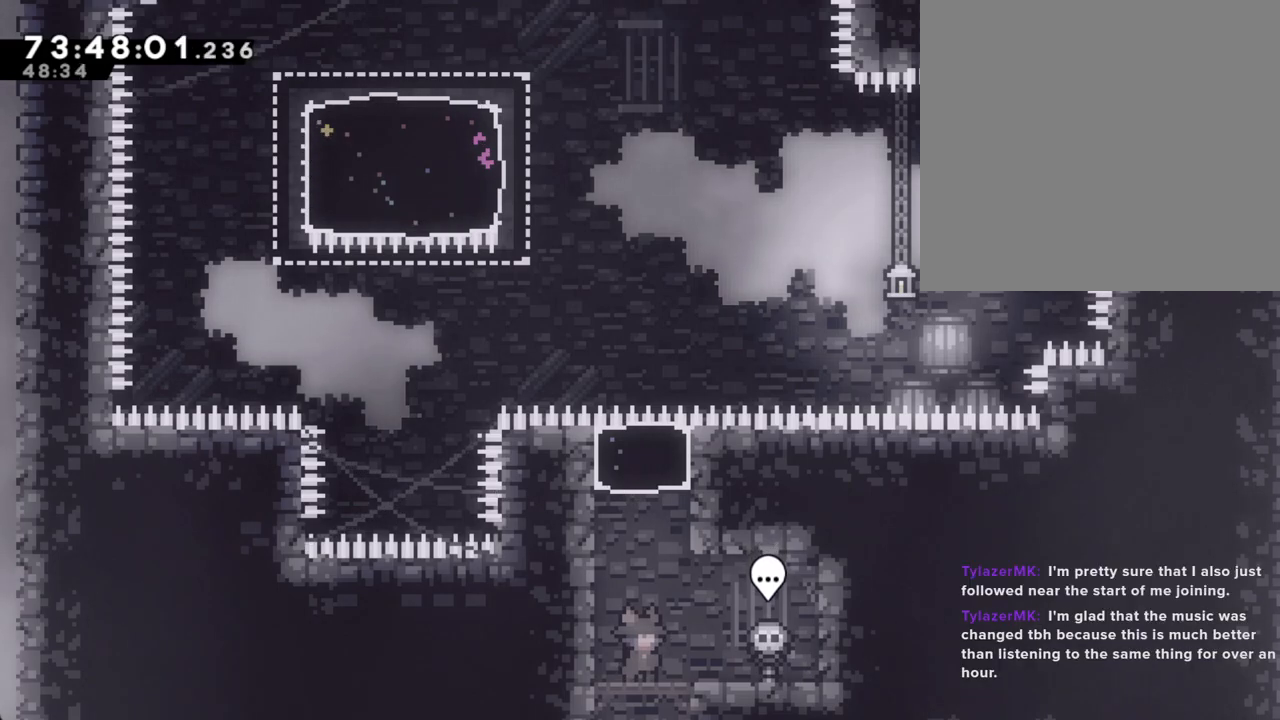
{"buttons": [], "left_stick": "center", "right_stick": "center", "events": []}
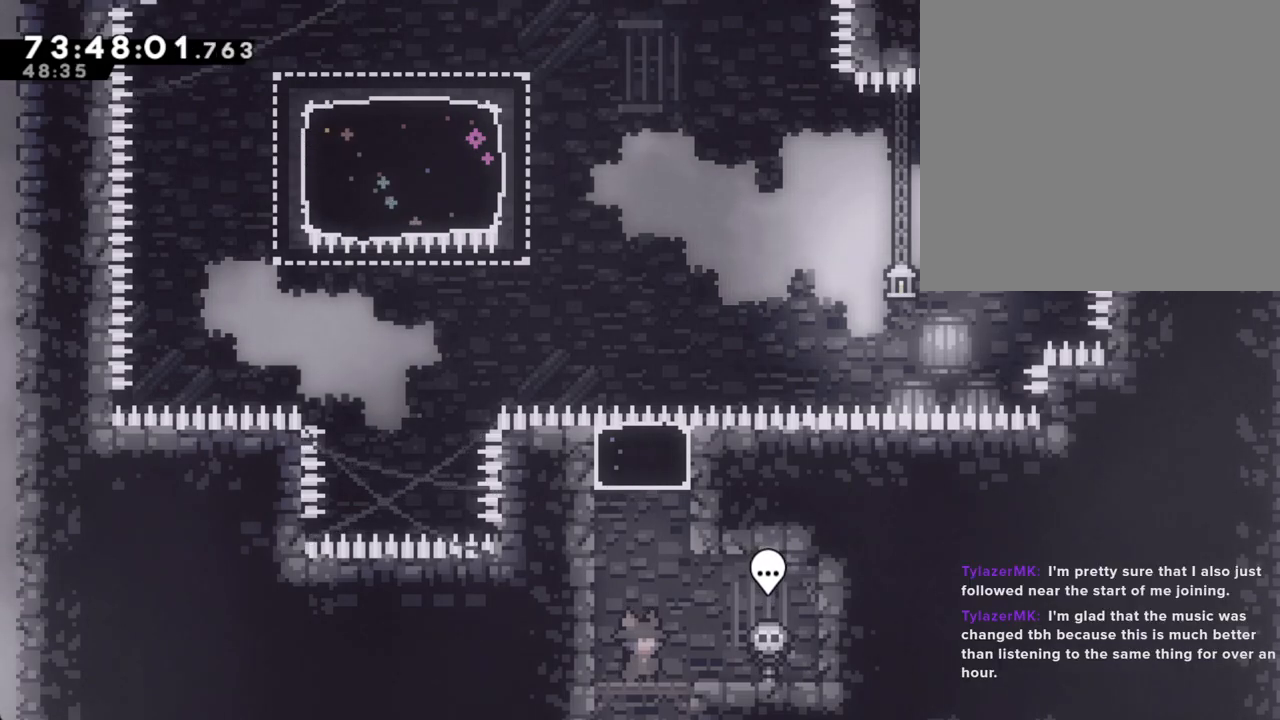
{"buttons": [], "left_stick": "center", "right_stick": "center", "events": []}
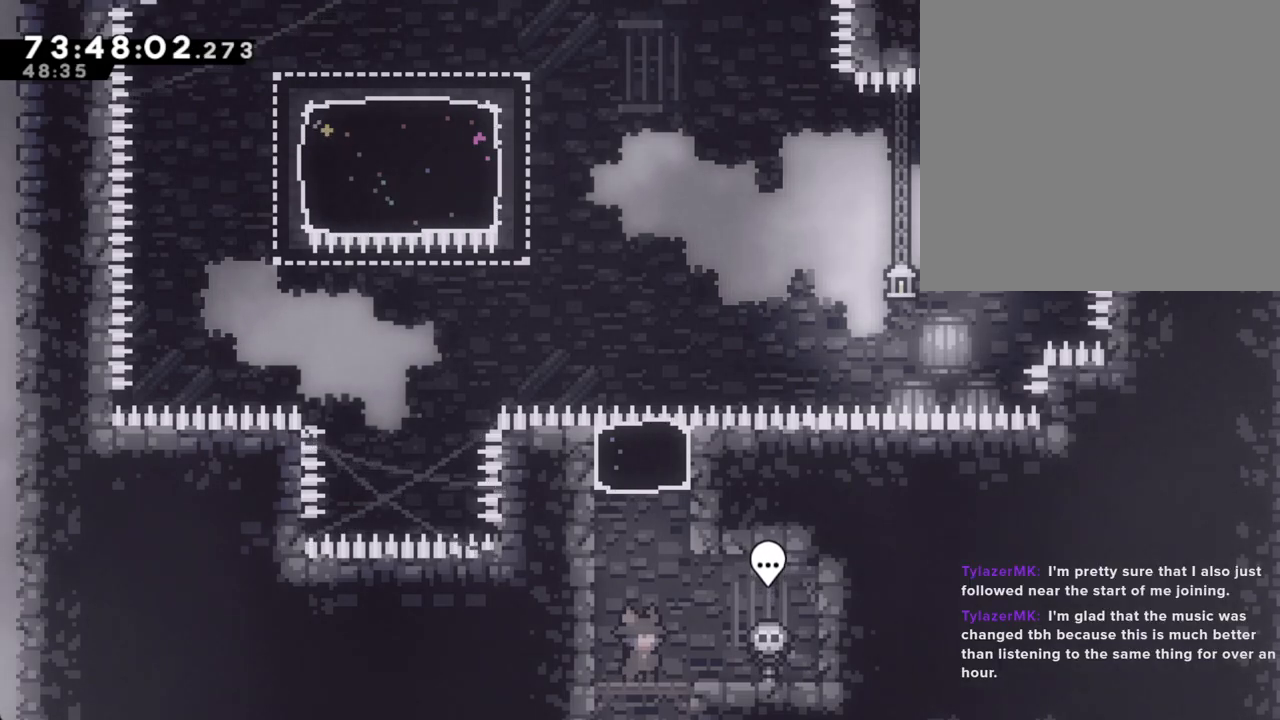
{"buttons": [], "left_stick": "center", "right_stick": "center", "events": []}
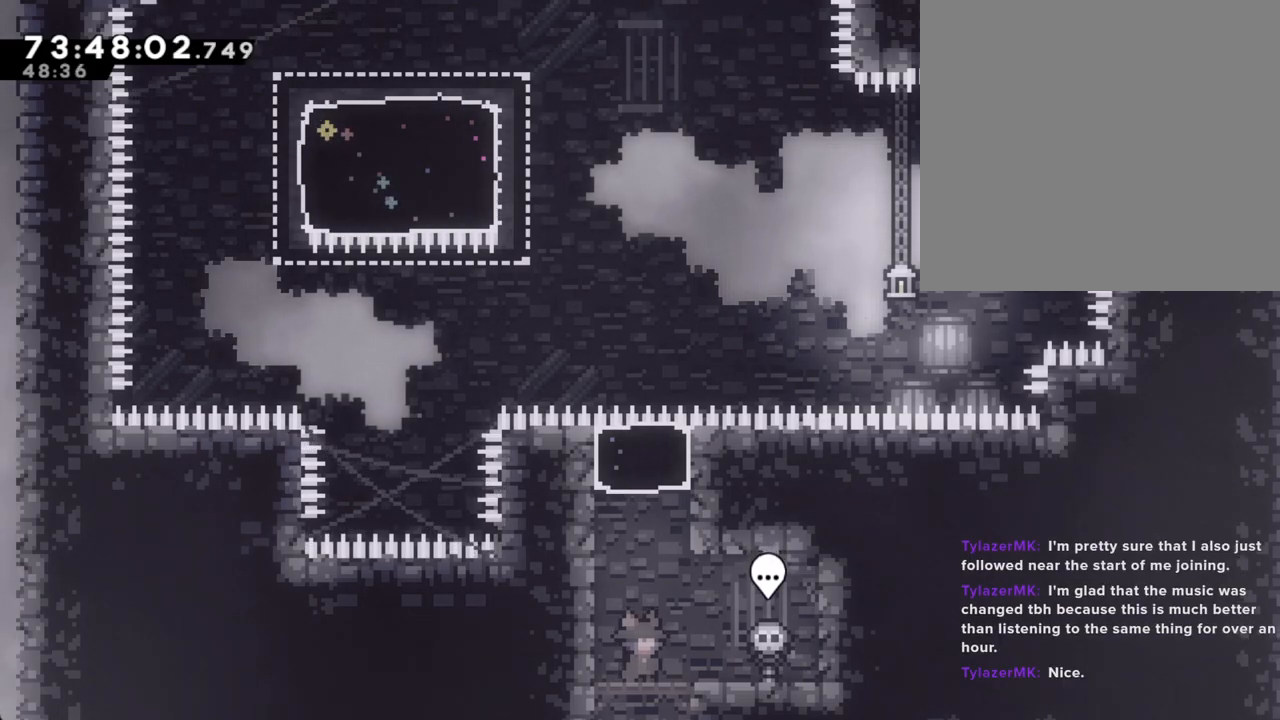
{"buttons": ["X"], "left_stick": "up", "right_stick": "center", "events": [[268, "A", "down"], [318, "left_stick", "up"], [402, "A", "up"], [486, "X", "down"]]}
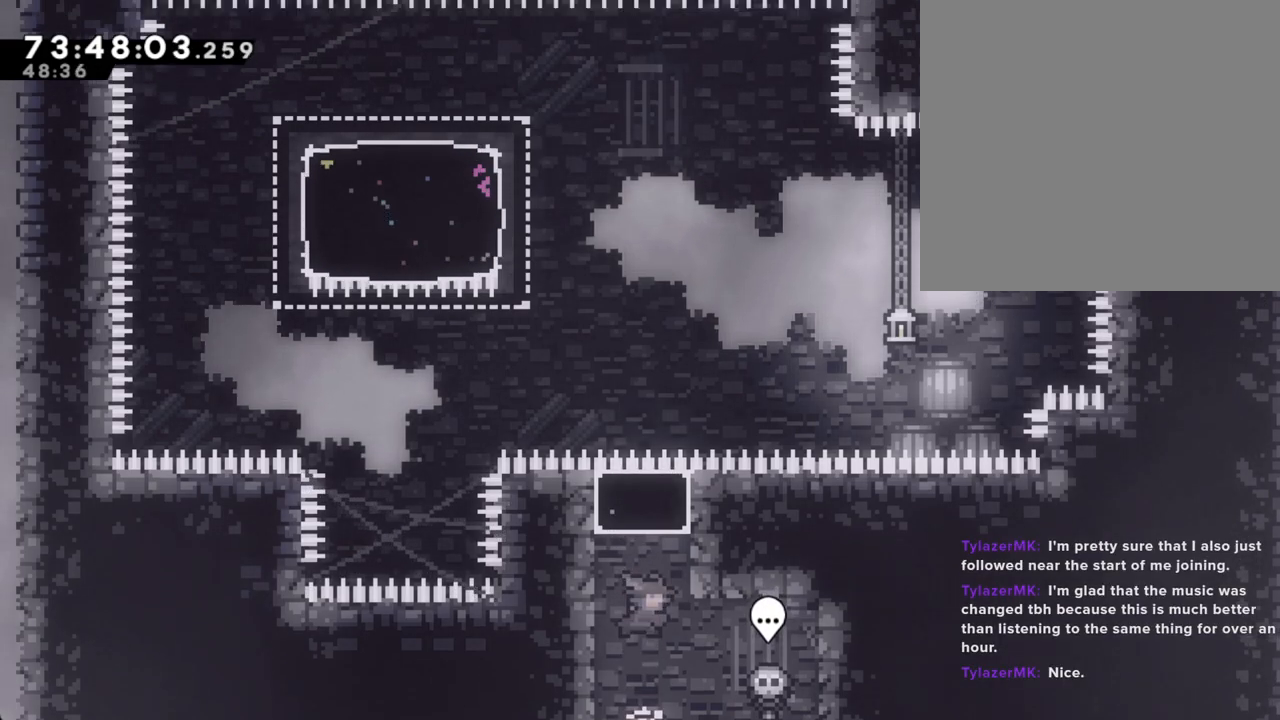
{"buttons": ["X"], "left_stick": "up-left", "right_stick": "center", "events": [[201, "X", "up"], [318, "left_stick", "up-left"], [469, "X", "down"]]}
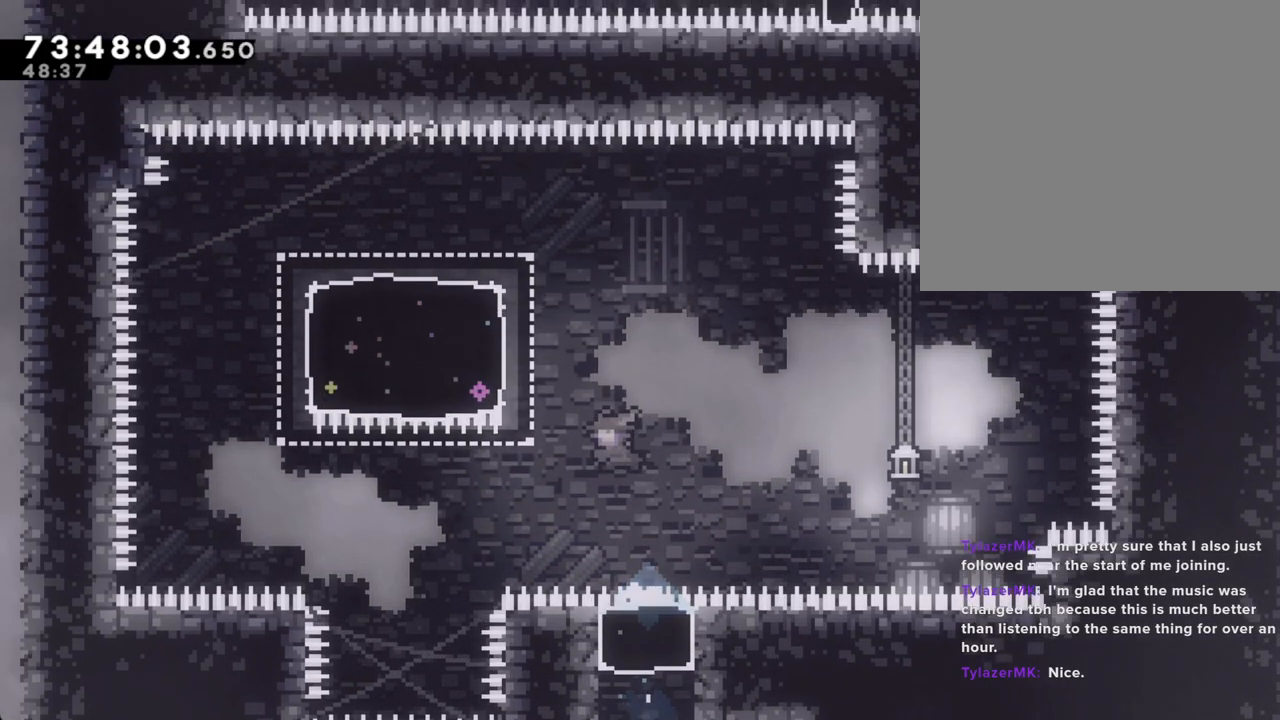
{"buttons": ["X"], "left_stick": "down-left", "right_stick": "center", "events": [[235, "X", "up"], [268, "left_stick", "left"], [386, "X", "down"], [386, "left_stick", "down-left"]]}
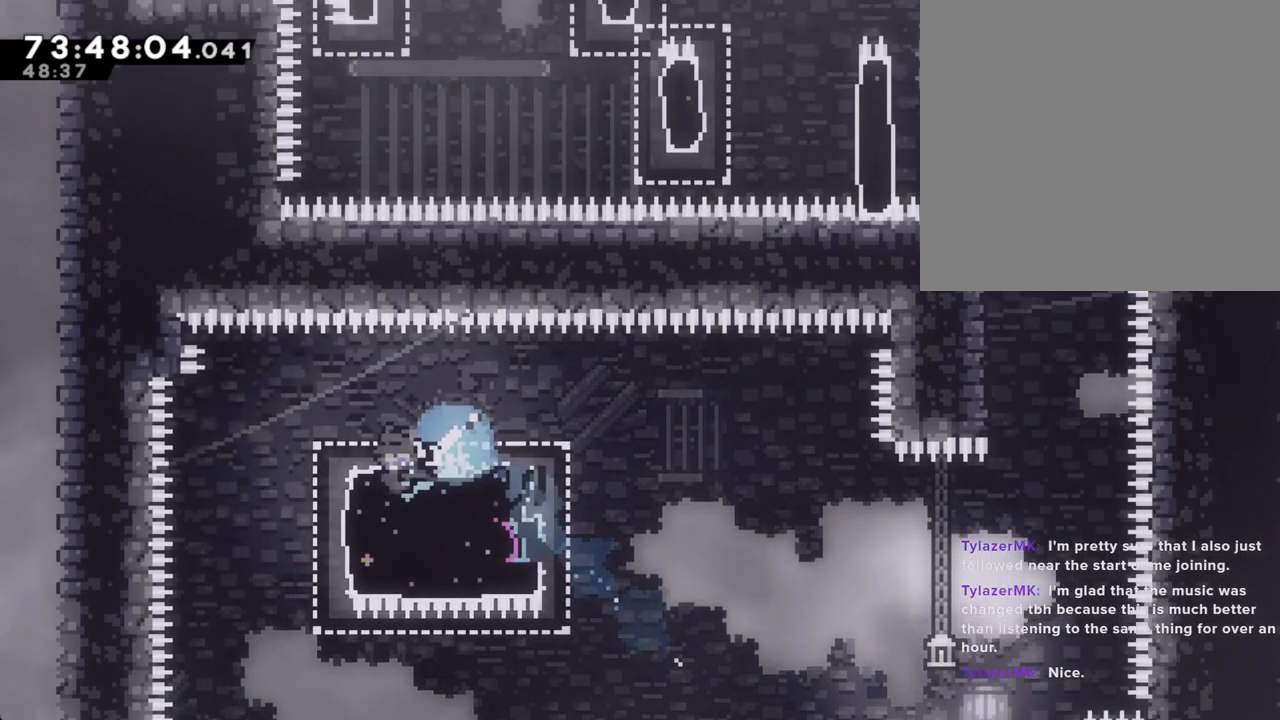
{"buttons": ["A"], "left_stick": "right", "right_stick": "center", "events": [[117, "X", "up"], [117, "left_stick", "right"], [184, "X", "down"], [385, "X", "up"], [503, "A", "down"]]}
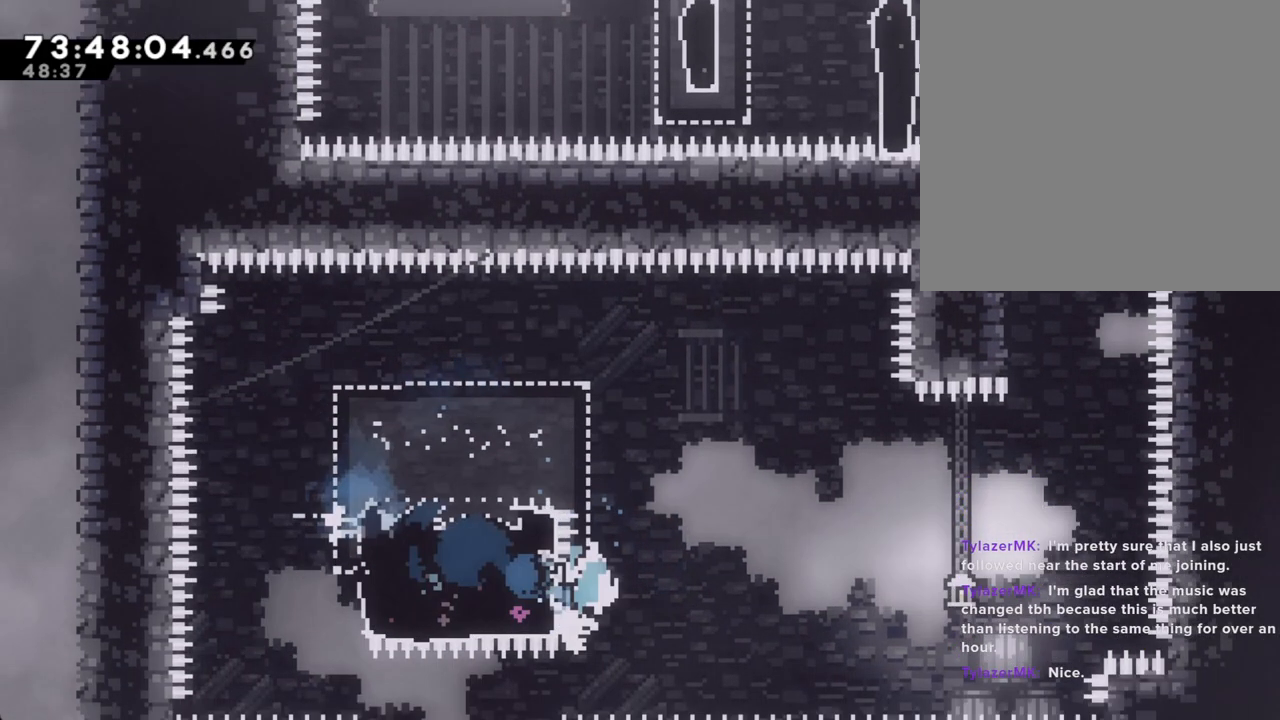
{"buttons": ["A"], "left_stick": "right", "right_stick": "center", "events": []}
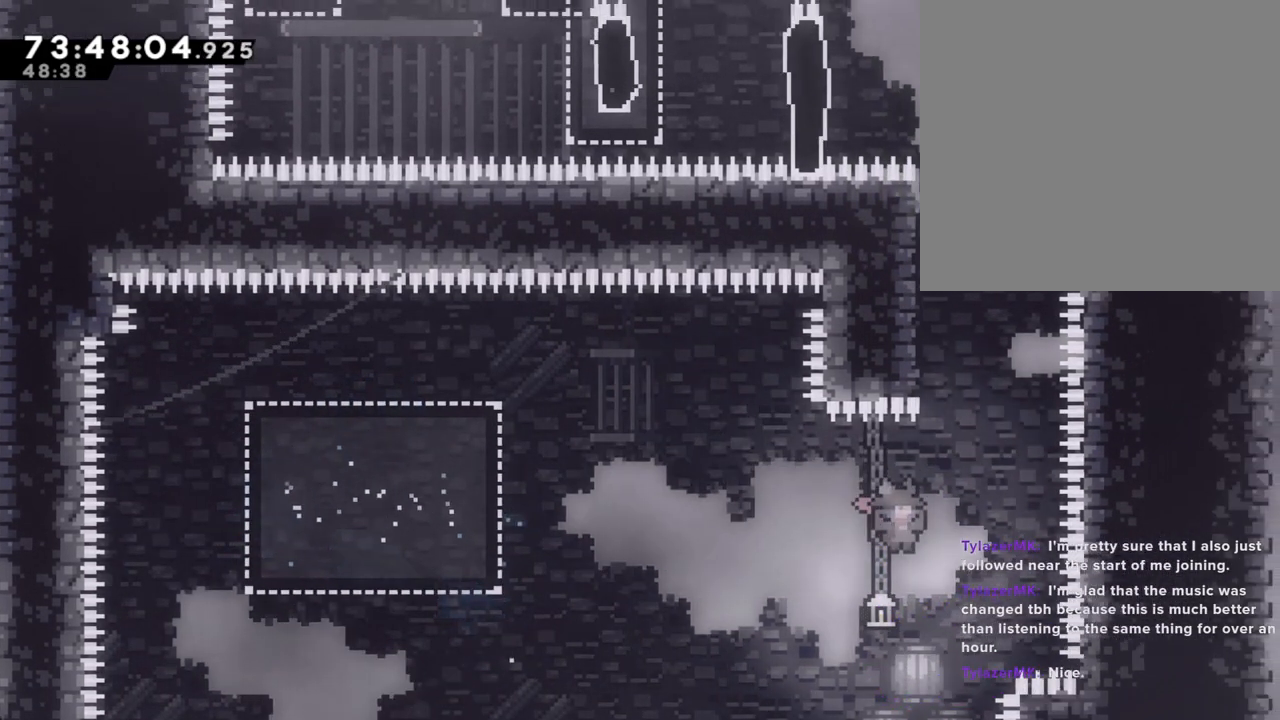
{"buttons": [], "left_stick": "left", "right_stick": "center", "events": [[34, "A", "up"], [50, "left_stick", "up"], [84, "X", "down"], [335, "X", "up"], [402, "left_stick", "left"]]}
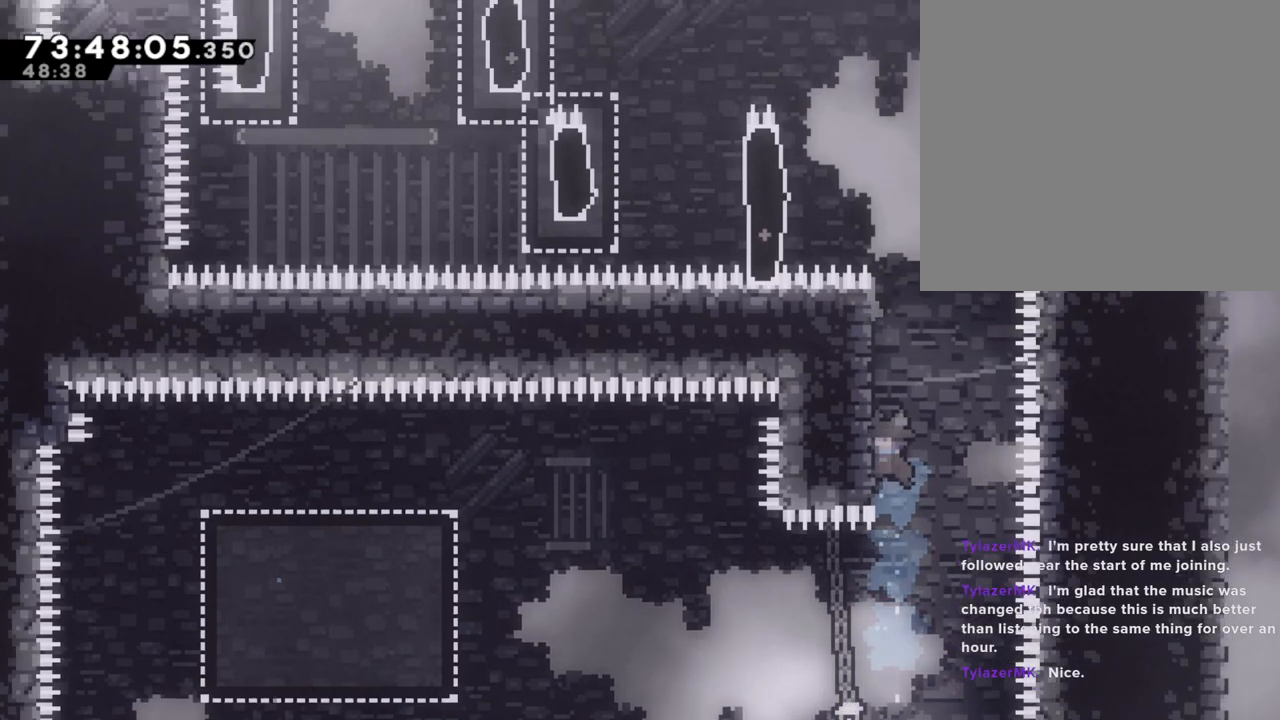
{"buttons": ["A"], "left_stick": "left", "right_stick": "center", "events": [[34, "left_stick", "center"], [151, "A", "down"], [201, "left_stick", "left"]]}
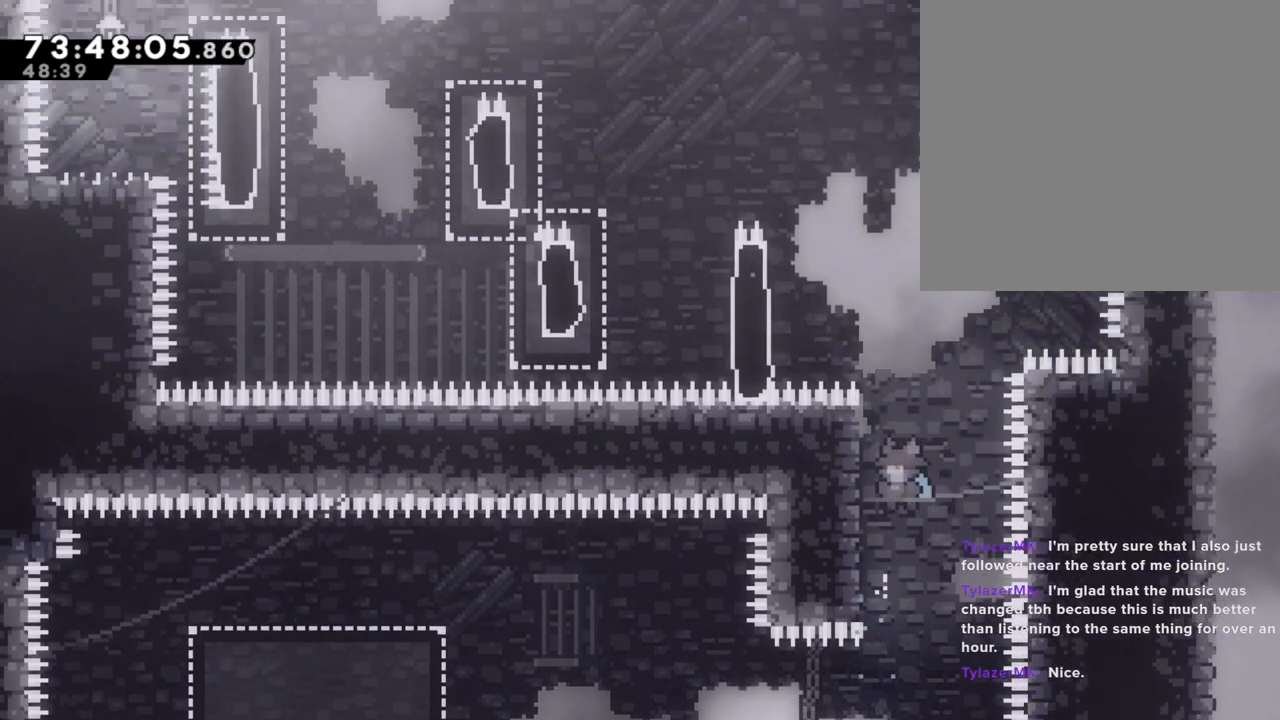
{"buttons": ["R2"], "left_stick": "left", "right_stick": "center", "events": [[67, "A", "up"], [67, "left_stick", "center"], [83, "A", "down"], [167, "left_stick", "left"], [502, "A", "up"], [502, "R2", "down"]]}
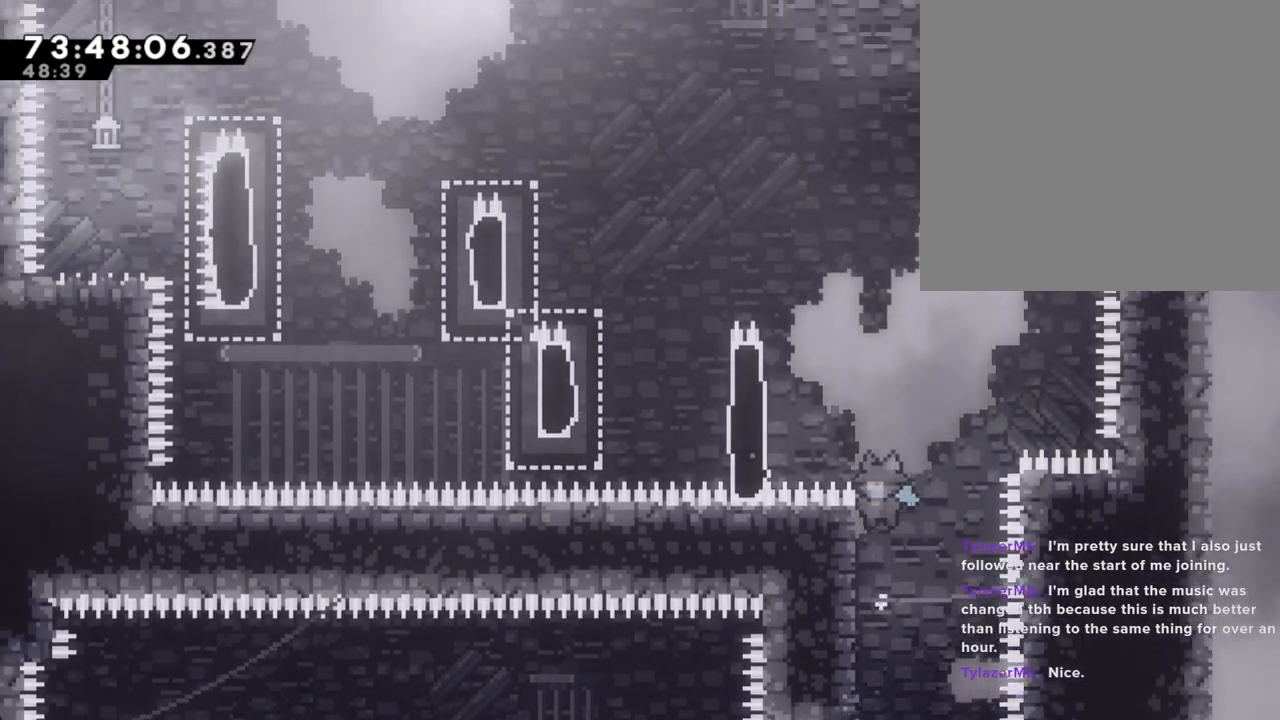
{"buttons": ["R2"], "left_stick": "up-left", "right_stick": "center", "events": [[51, "A", "down"], [369, "A", "up"], [436, "left_stick", "up-left"]]}
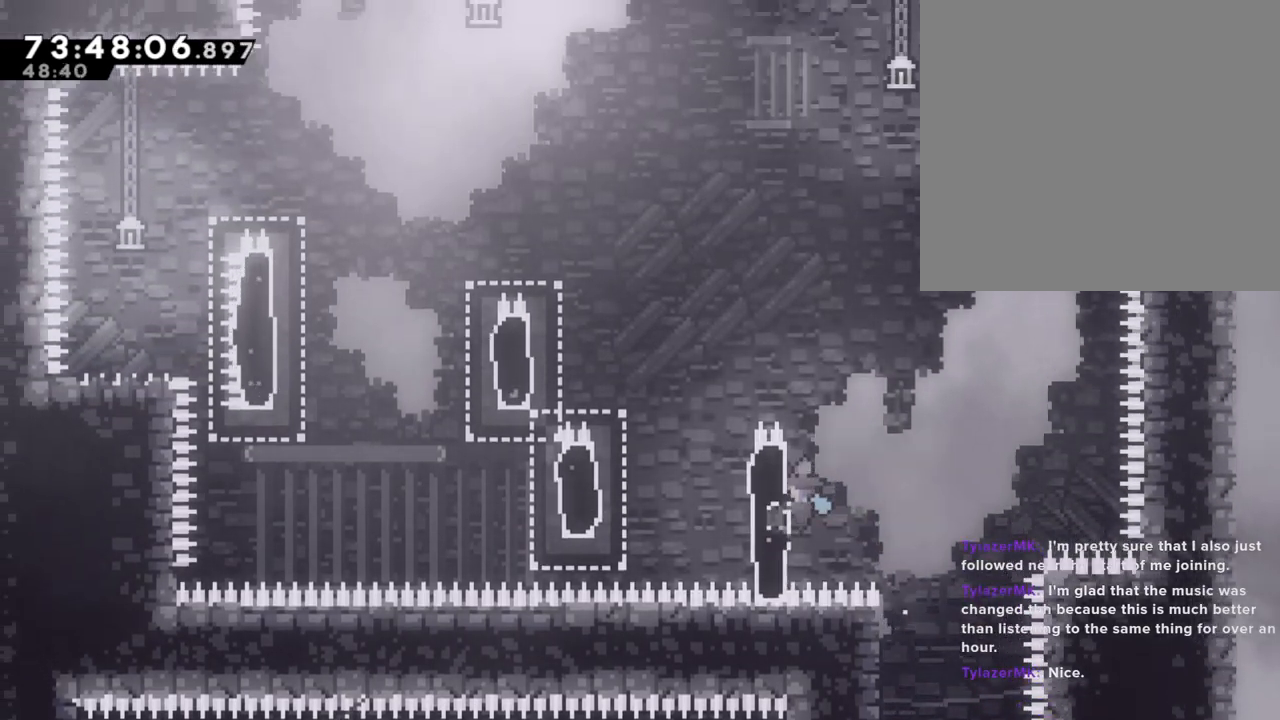
{"buttons": ["A", "R2"], "left_stick": "left", "right_stick": "center", "events": [[385, "A", "down"], [419, "left_stick", "left"]]}
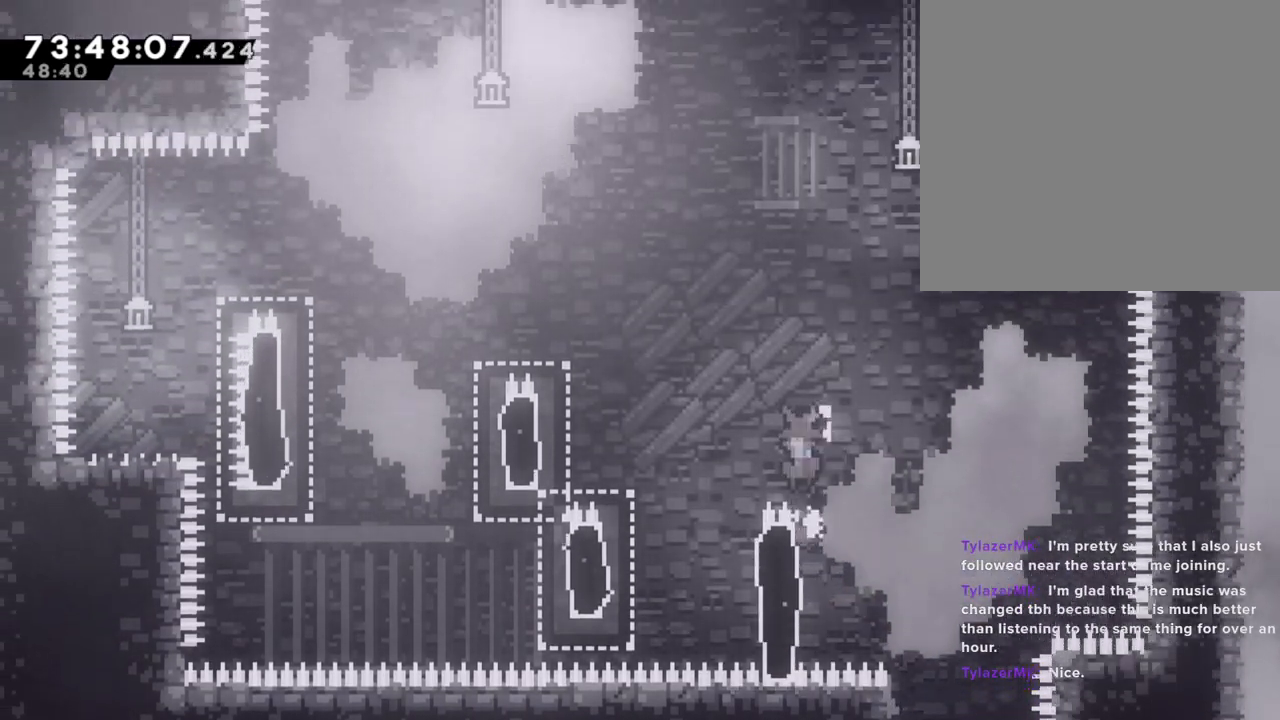
{"buttons": [], "left_stick": "right", "right_stick": "center", "events": [[168, "A", "up"], [168, "R2", "up"], [202, "left_stick", "center"], [352, "left_stick", "right"], [403, "right_stick", "down"], [503, "right_stick", "center"]]}